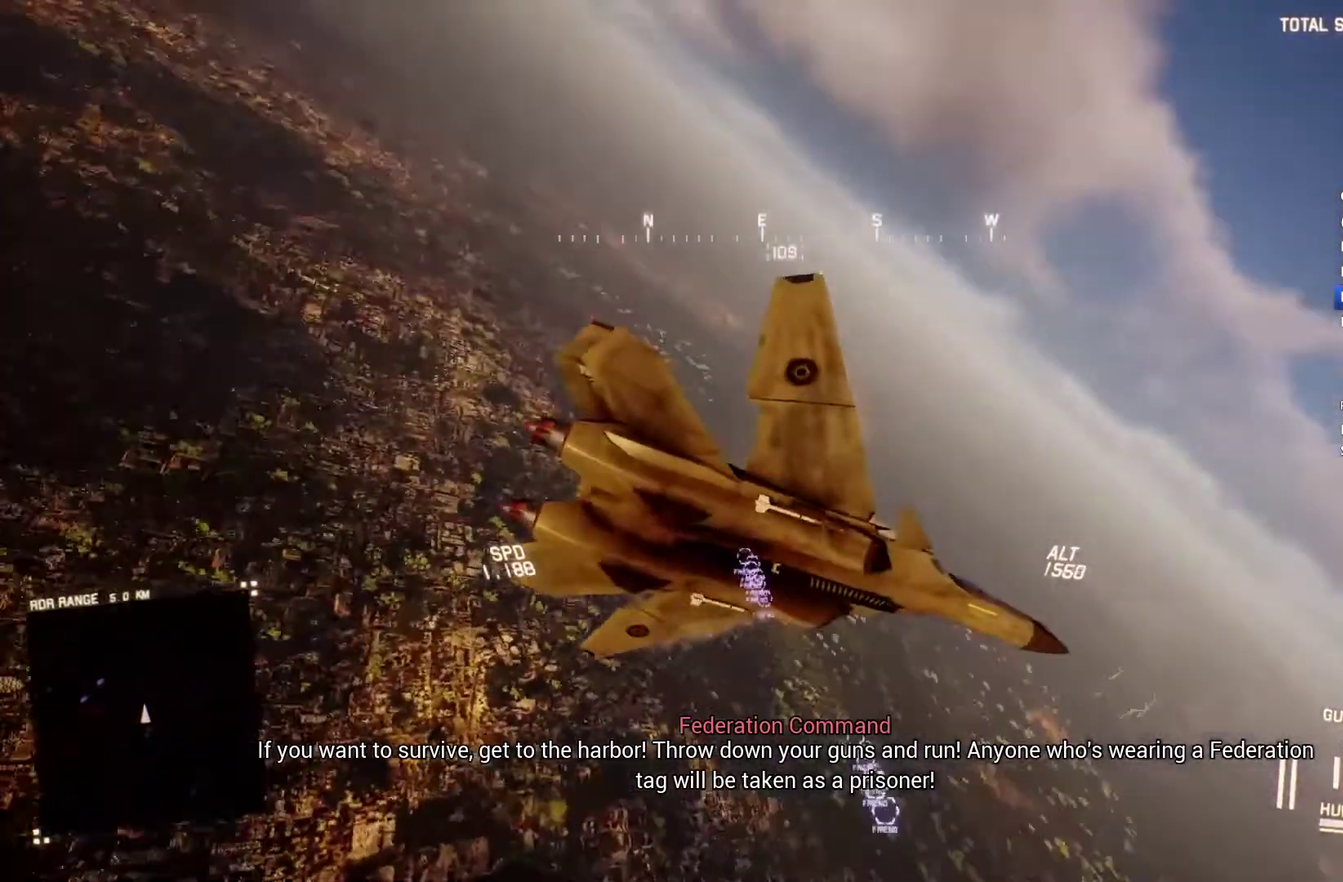
Gameplay with a controller (Xbox layout); each line is a JSON object with the inputs held at the frame after it. "events" lists button and stick changes between this image and that frame as [ms after this image, input, new state], when the widget could be followed in between.
{"buttons": ["R2"], "left_stick": "down", "right_stick": "up-left", "events": []}
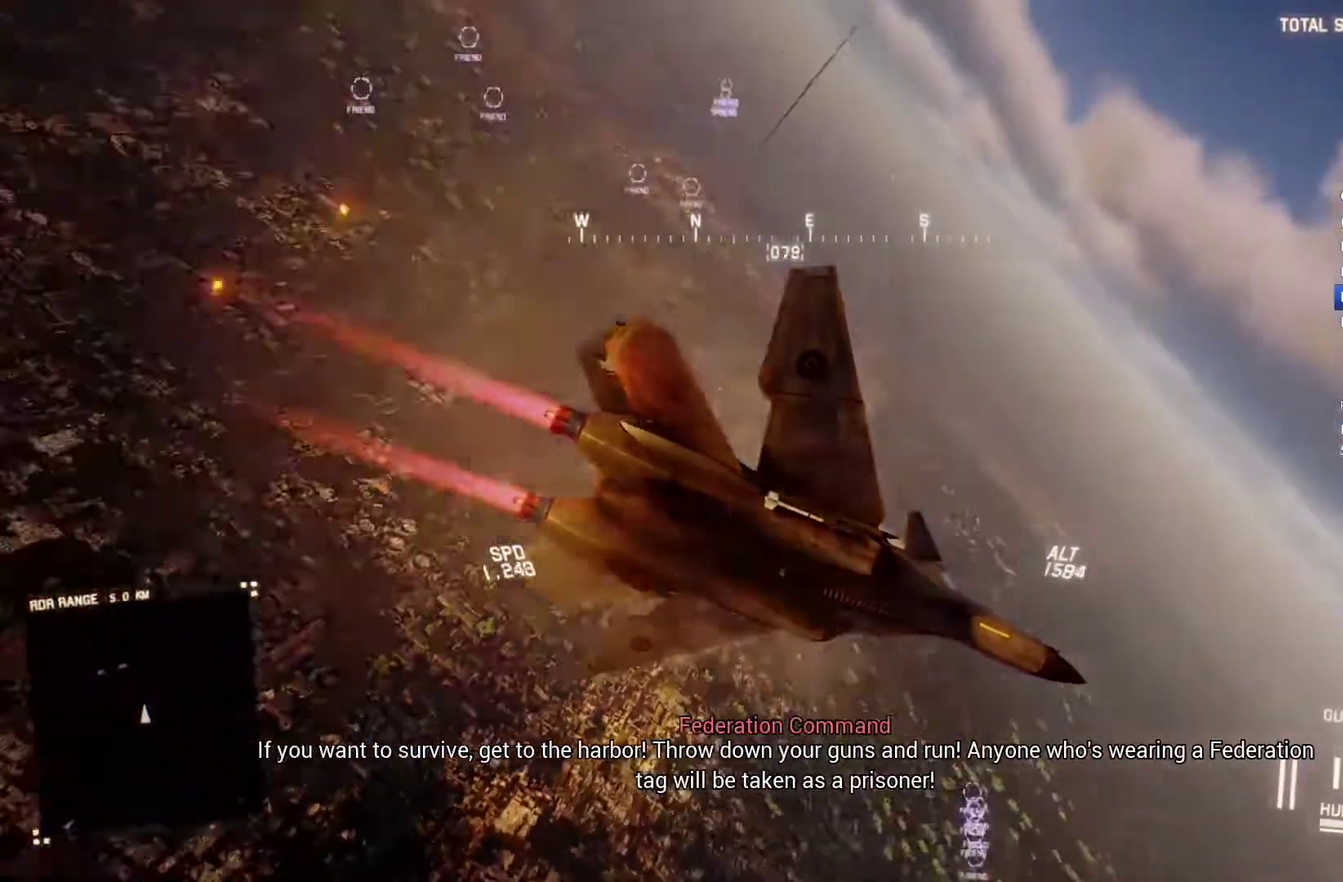
{"buttons": ["R2"], "left_stick": "down", "right_stick": "center", "events": [[367, "right_stick", "center"]]}
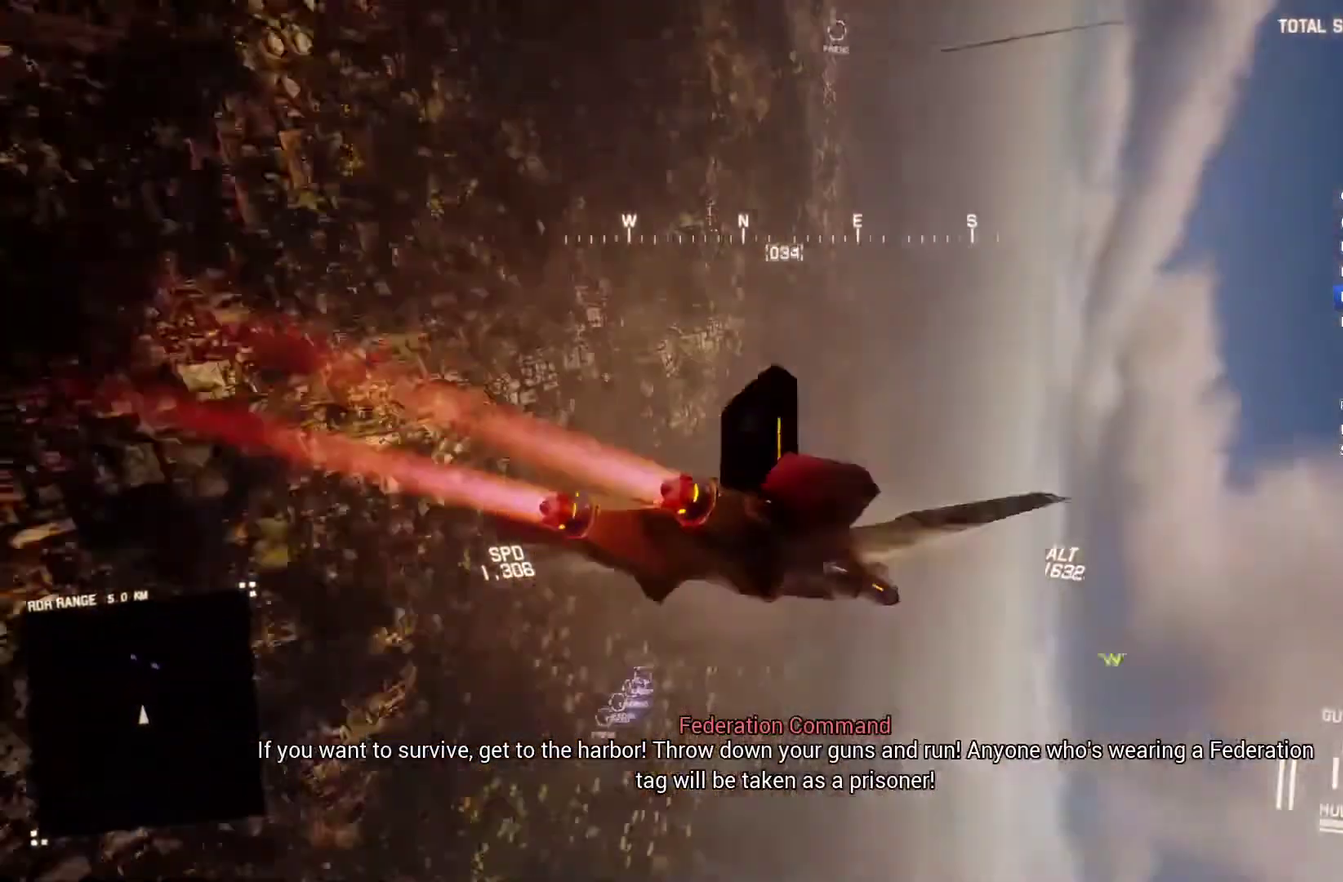
{"buttons": [], "left_stick": "center", "right_stick": "center", "events": [[33, "R2", "up"], [433, "left_stick", "down-right"], [500, "left_stick", "center"]]}
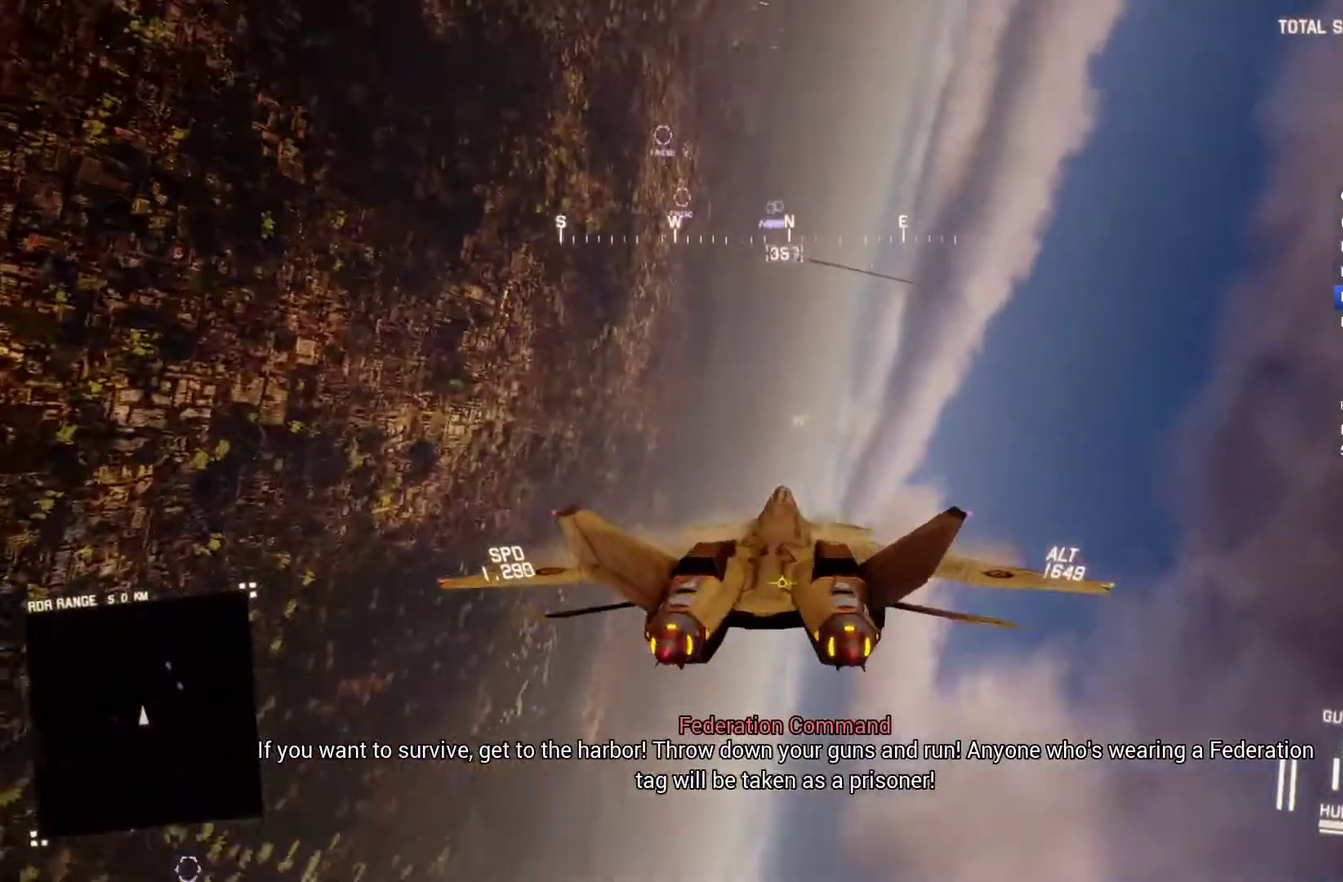
{"buttons": [], "left_stick": "right", "right_stick": "center", "events": [[400, "left_stick", "right"]]}
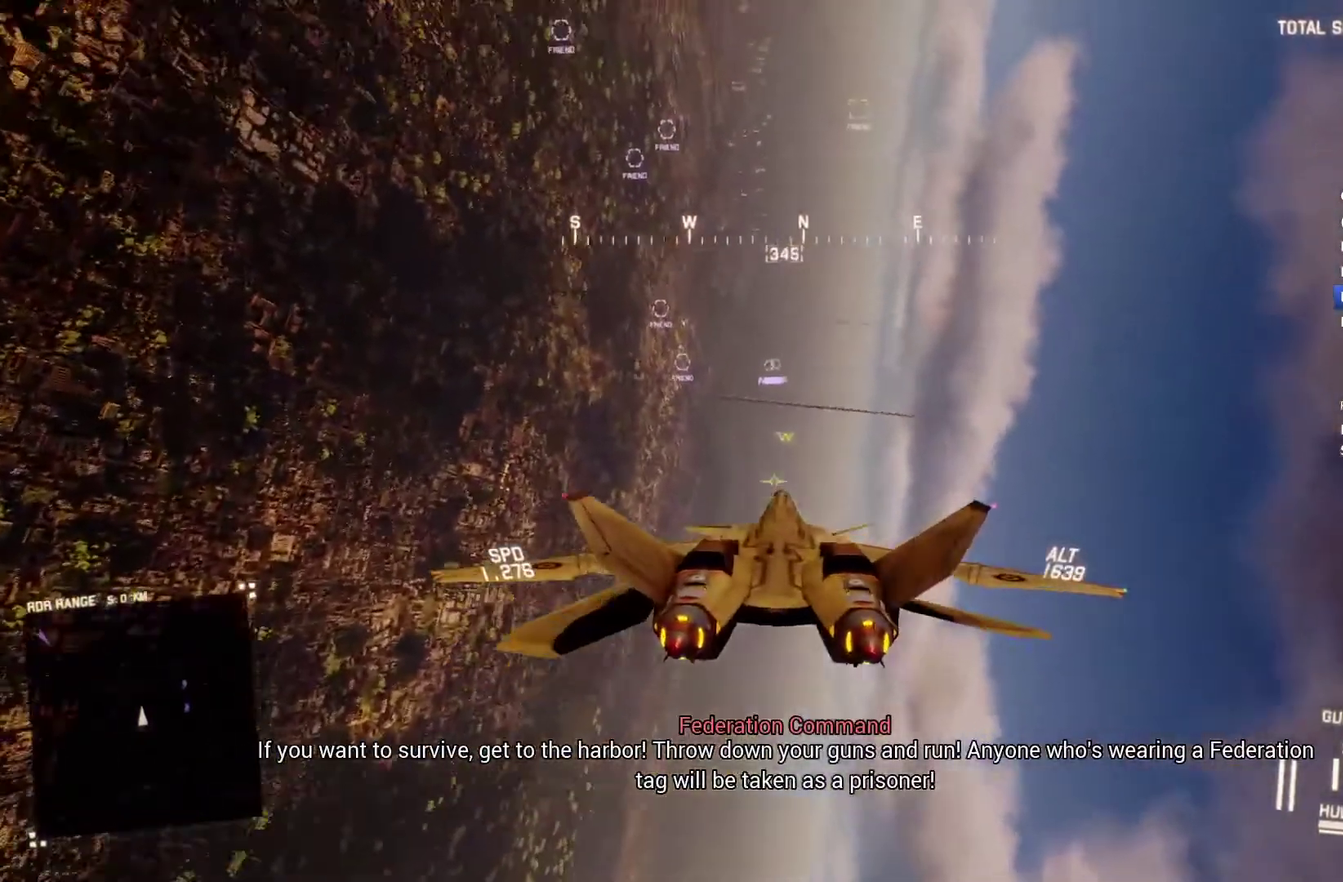
{"buttons": [], "left_stick": "center", "right_stick": "center", "events": [[67, "left_stick", "center"]]}
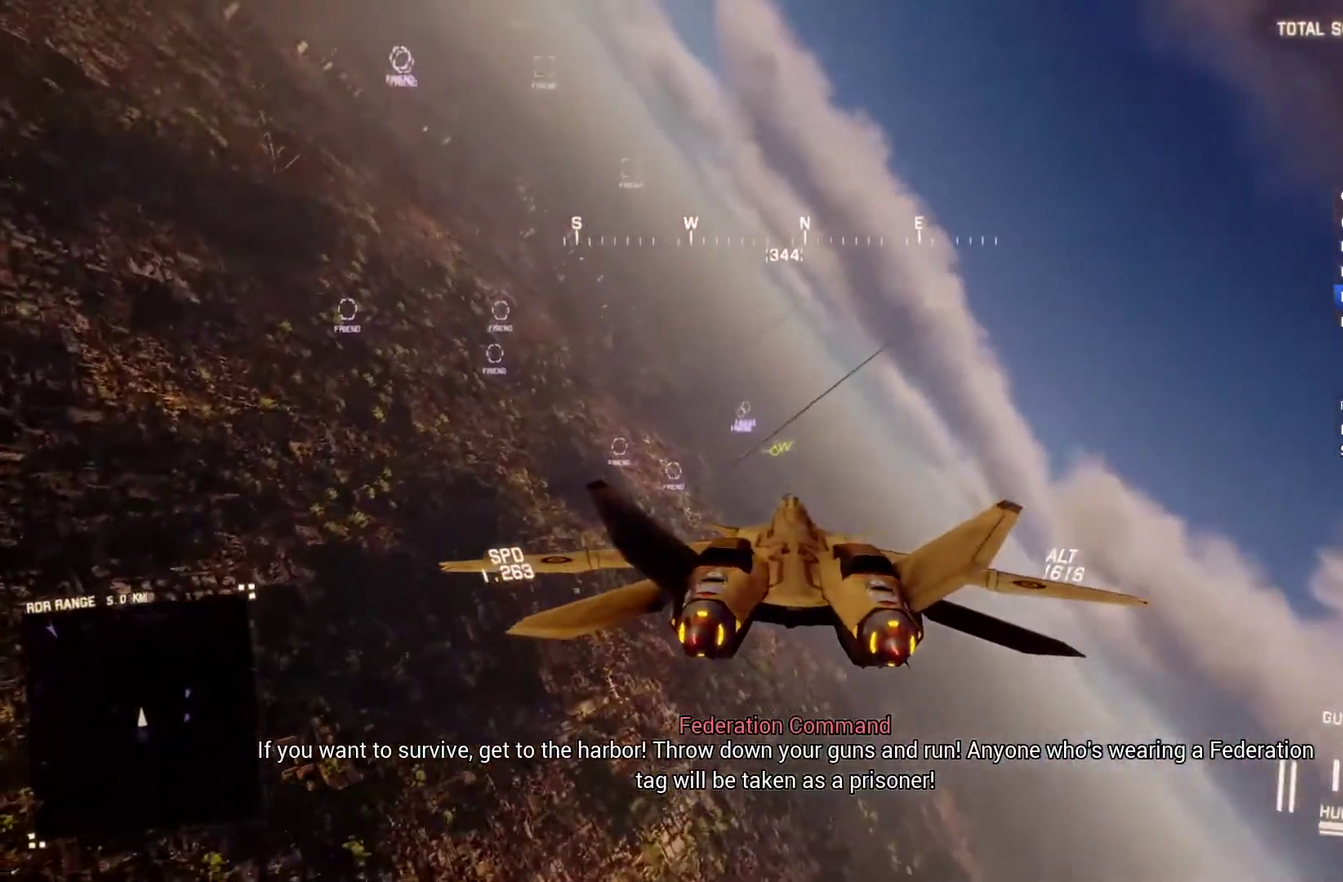
{"buttons": [], "left_stick": "center", "right_stick": "center", "events": []}
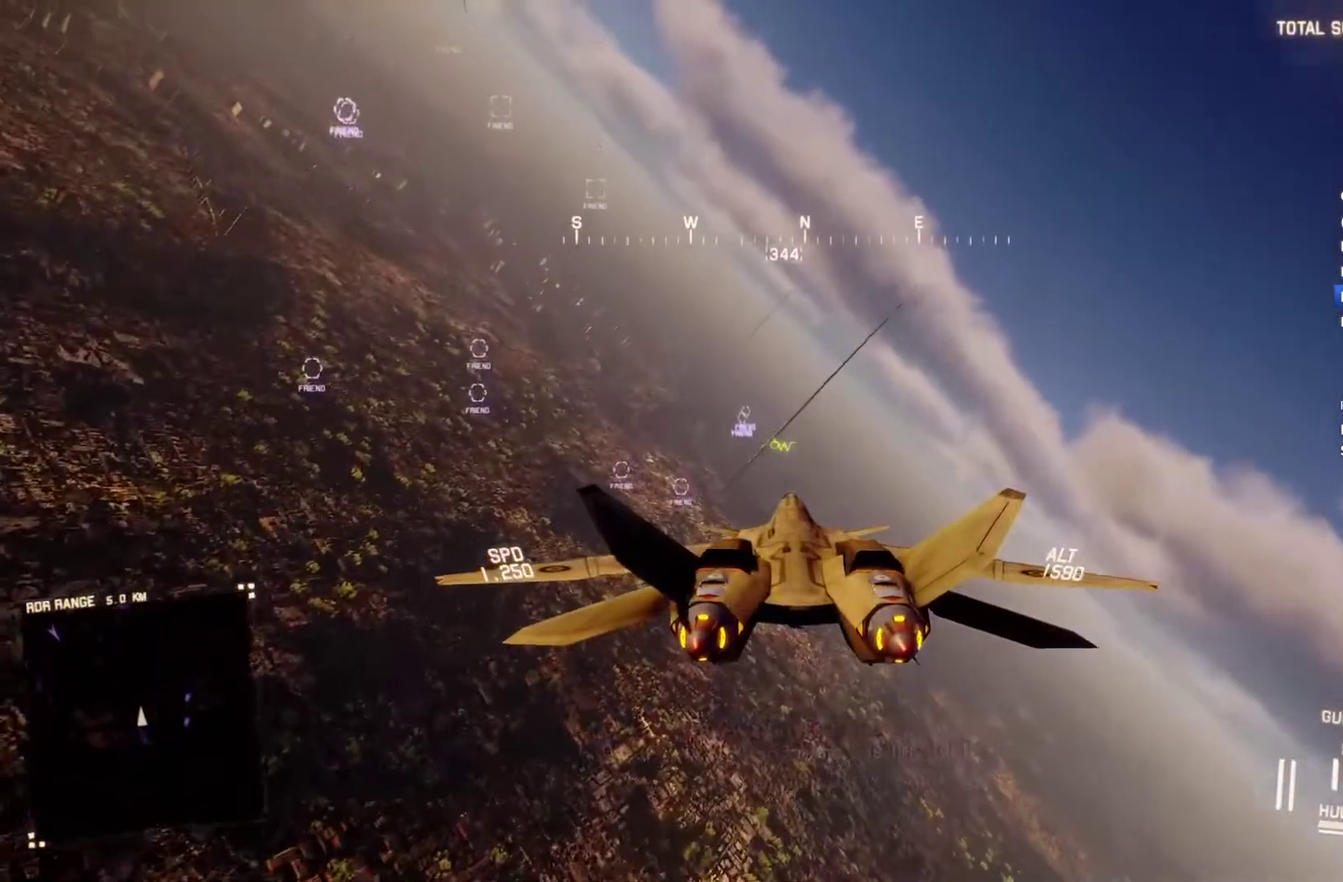
{"buttons": [], "left_stick": "right", "right_stick": "center", "events": [[500, "left_stick", "right"]]}
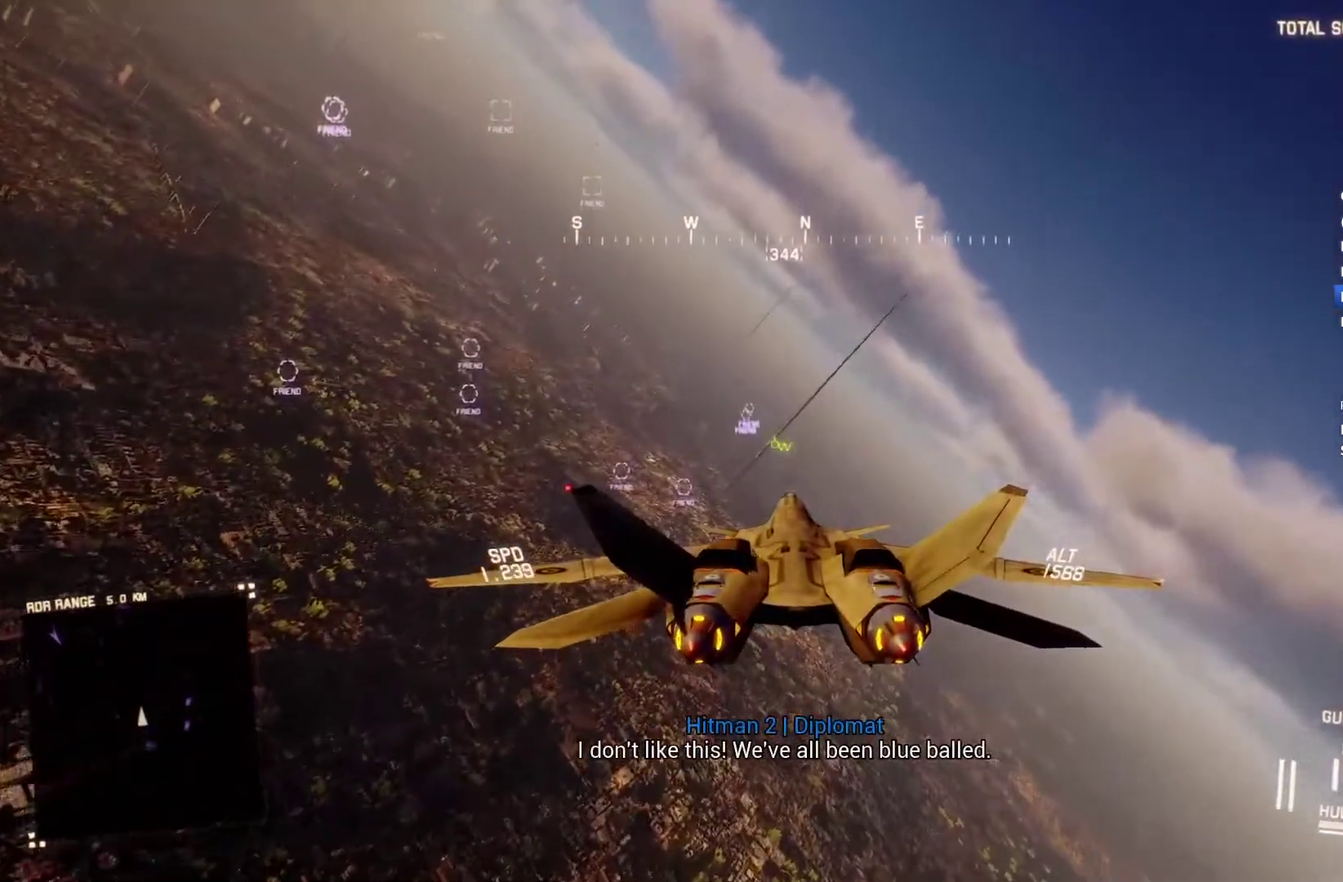
{"buttons": [], "left_stick": "left", "right_stick": "center", "events": [[233, "left_stick", "center"], [400, "left_stick", "left"]]}
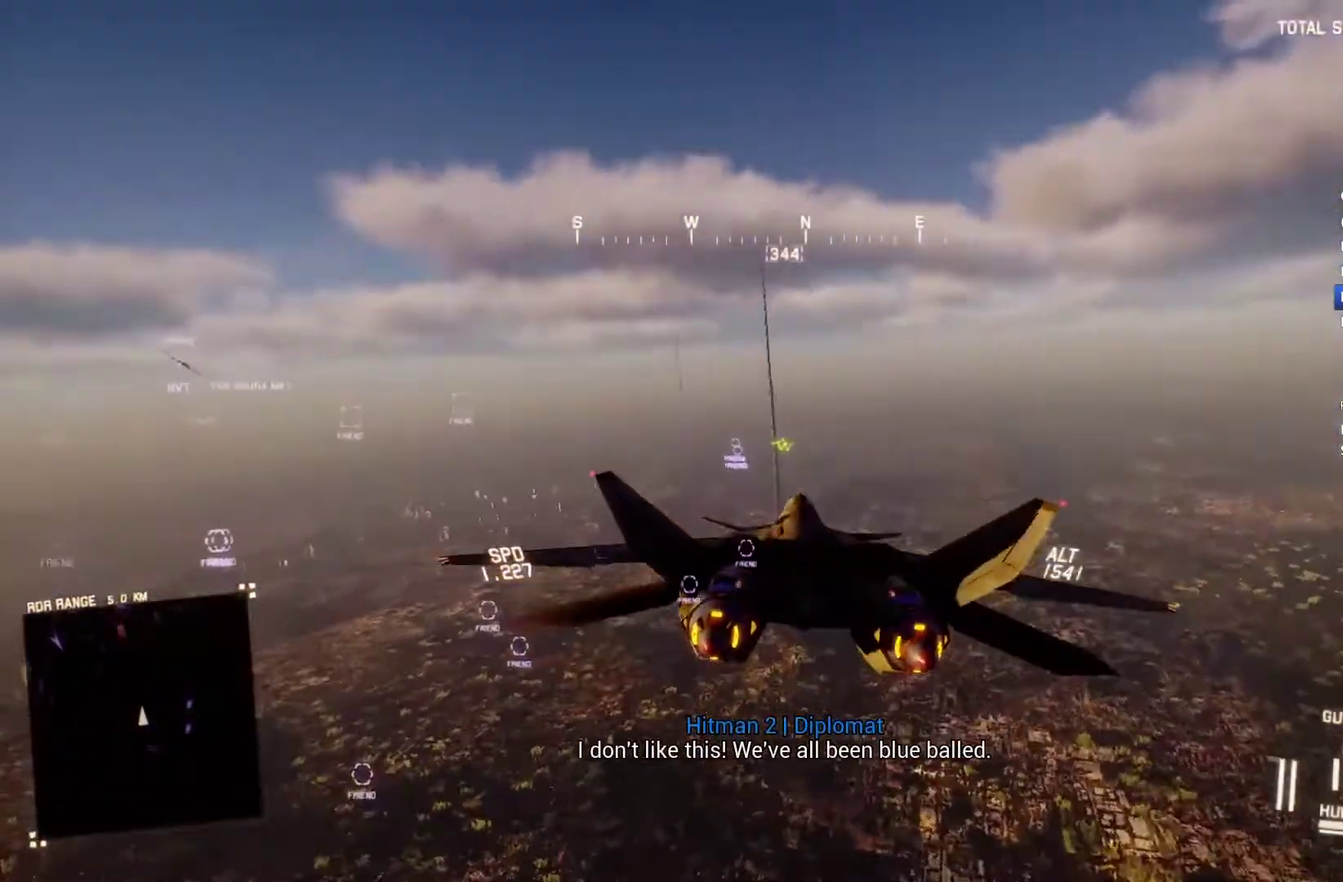
{"buttons": [], "left_stick": "down", "right_stick": "center"}
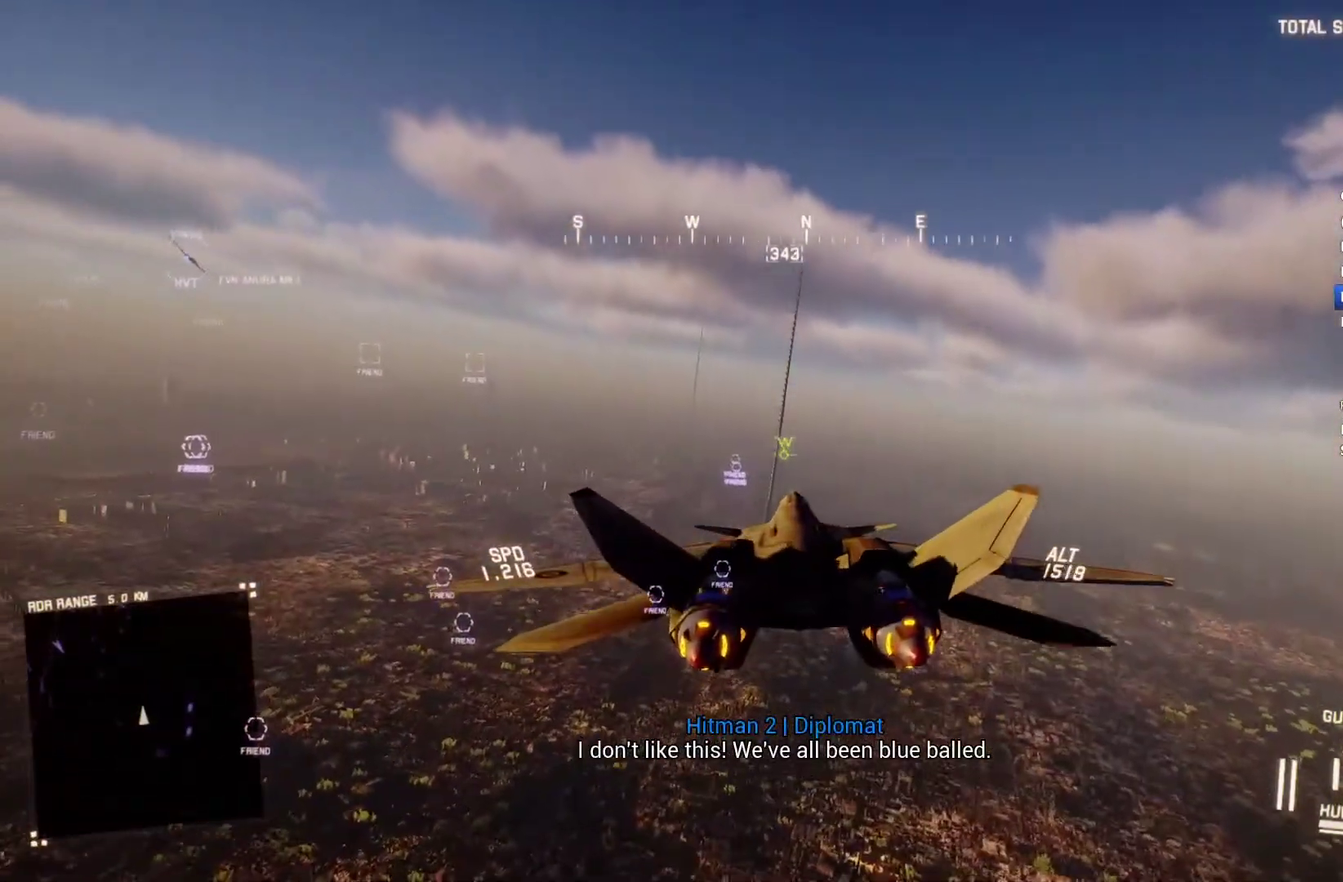
{"buttons": [], "left_stick": "up", "right_stick": "center"}
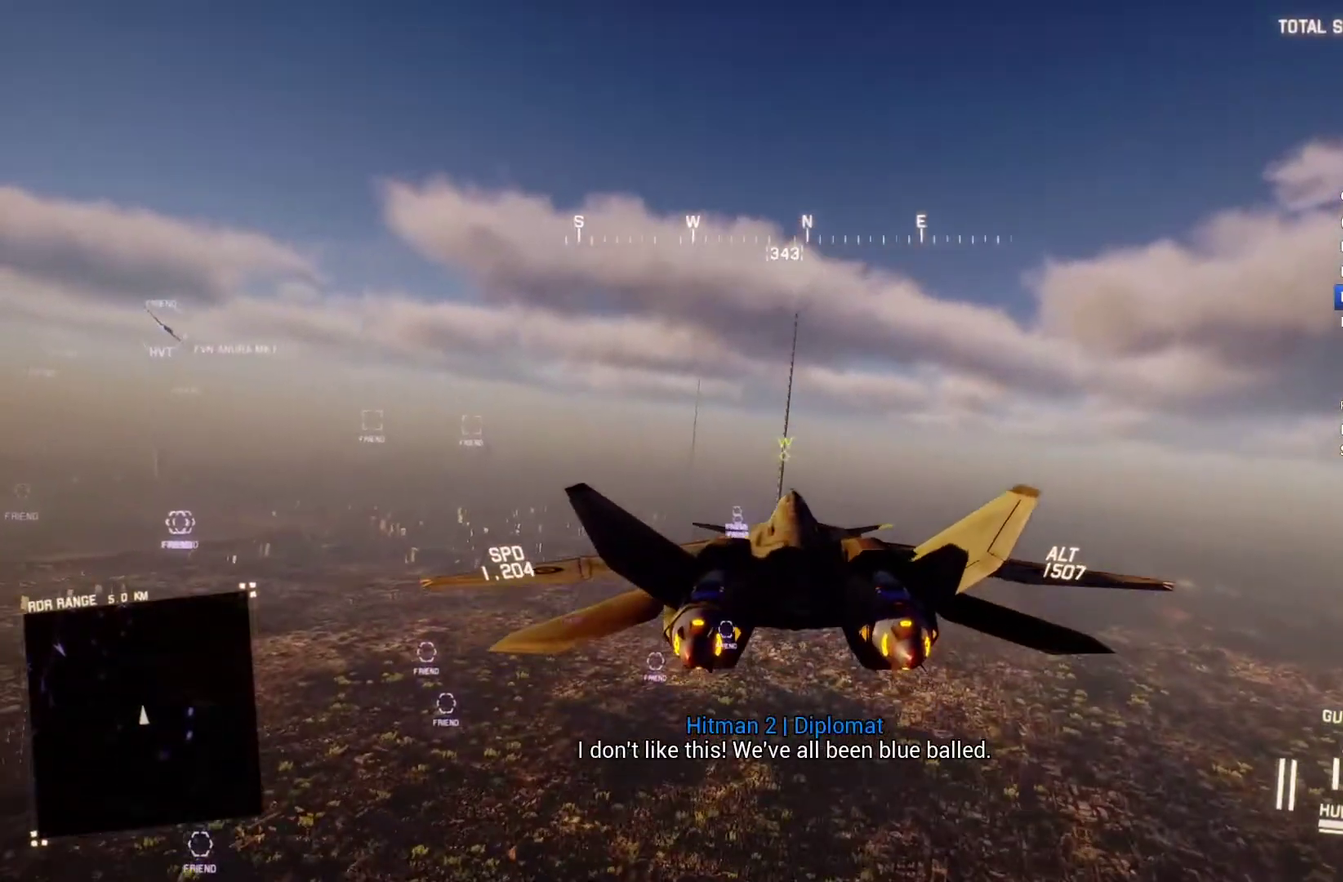
{"buttons": [], "left_stick": "center", "right_stick": "center", "events": [[67, "left_stick", "center"]]}
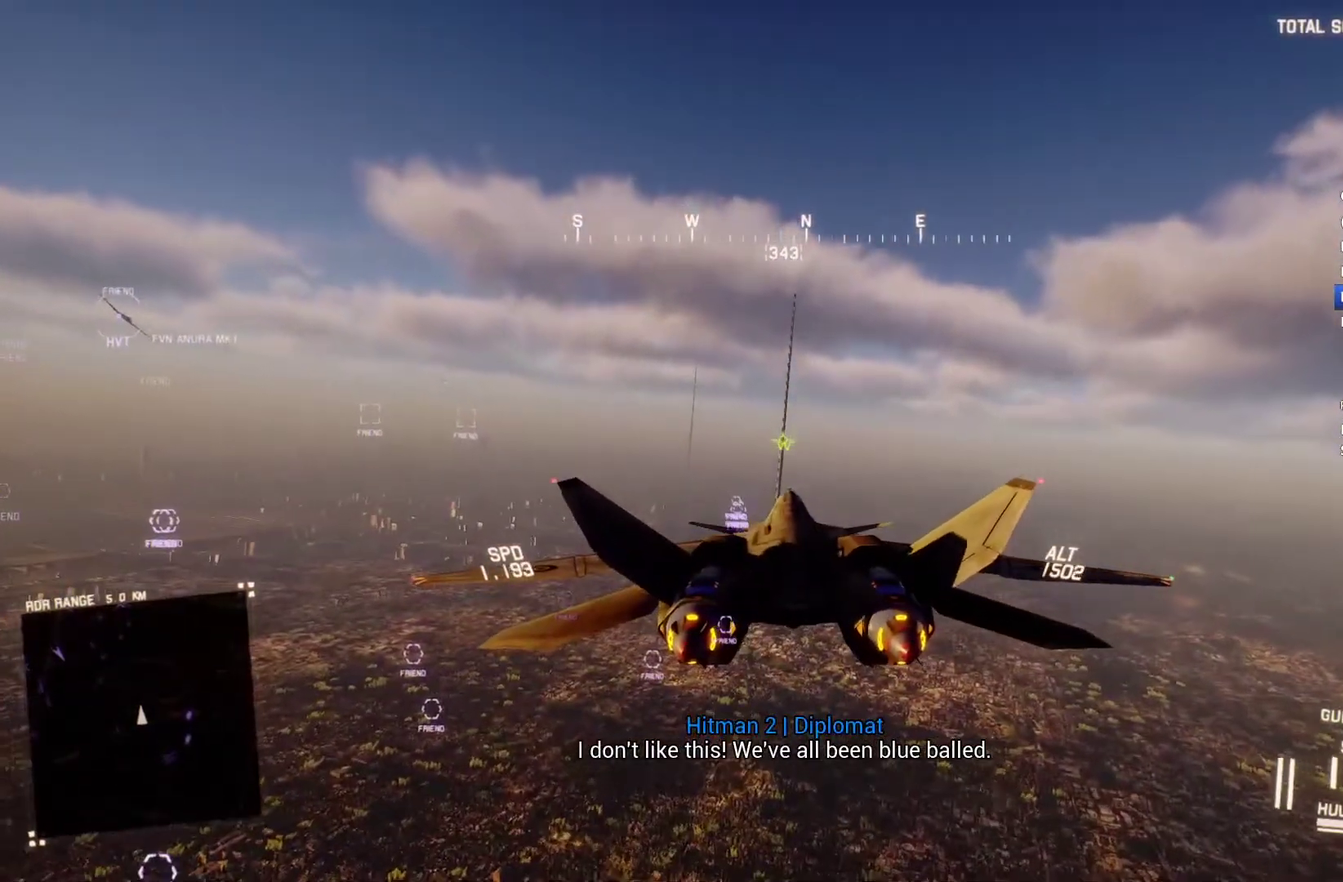
{"buttons": [], "left_stick": "center", "right_stick": "center", "events": []}
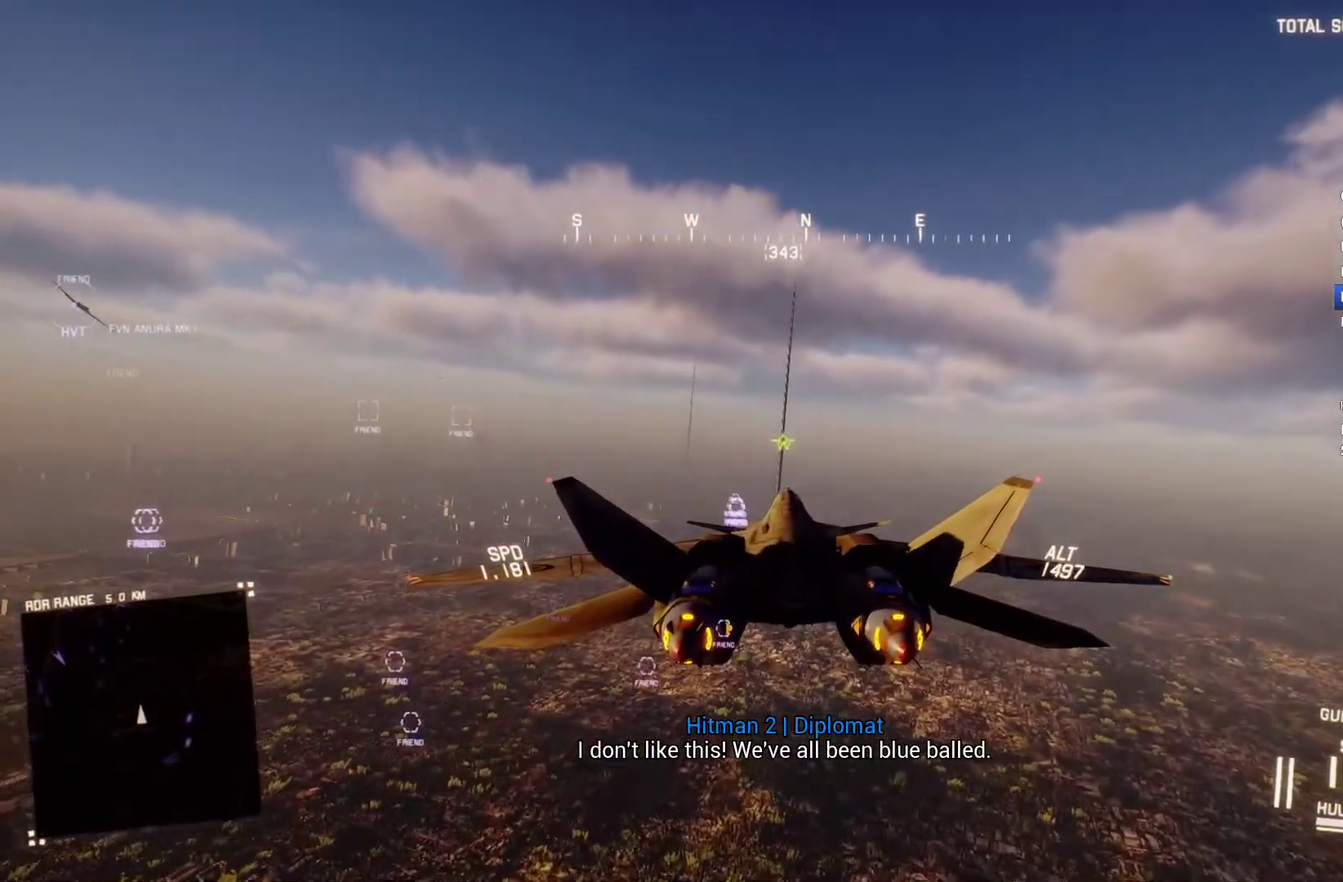
{"buttons": [], "left_stick": "center", "right_stick": "center", "events": []}
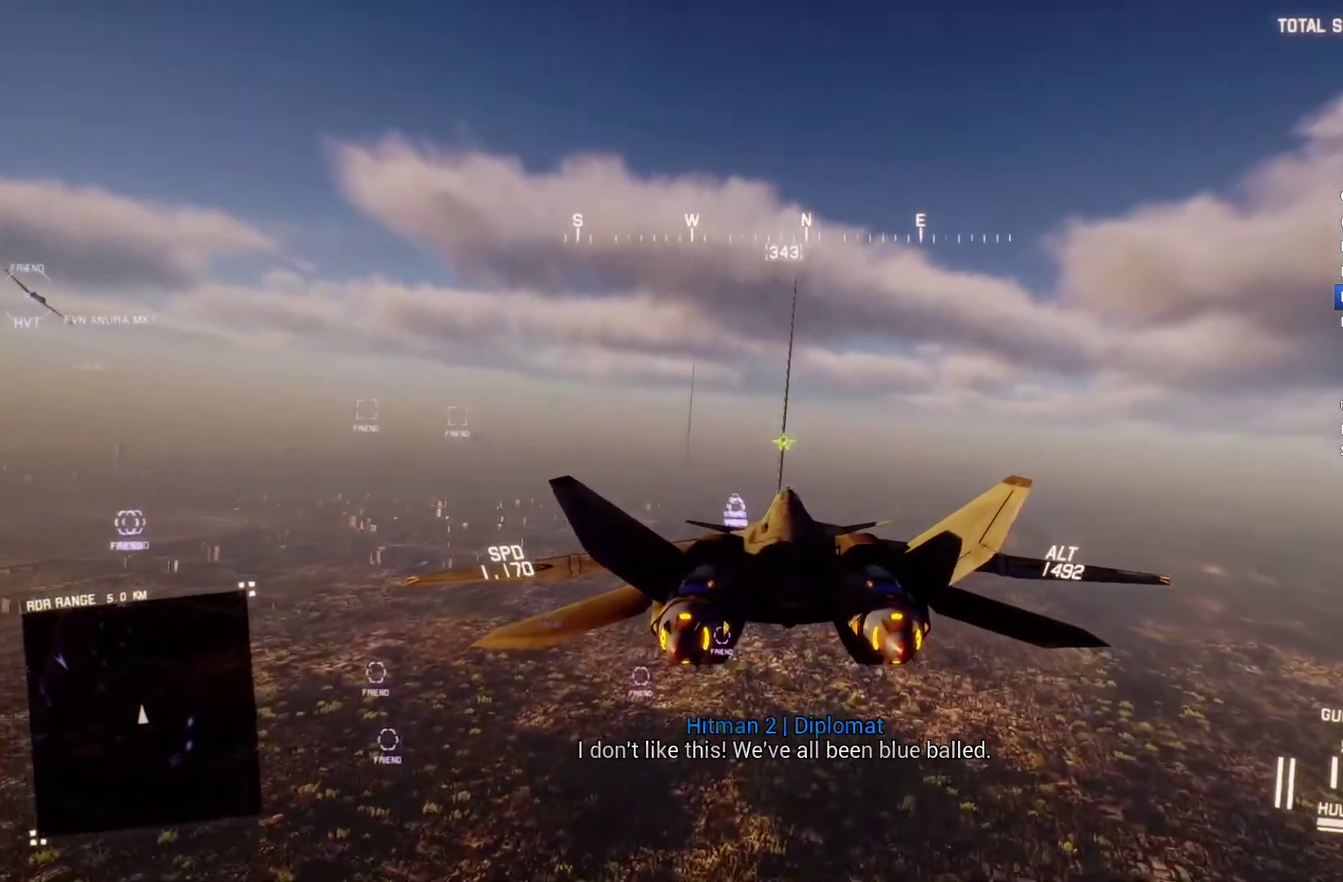
{"buttons": ["R2"], "left_stick": "center", "right_stick": "center", "events": [[167, "R2", "down"], [233, "left_stick", "down-right"], [333, "left_stick", "center"]]}
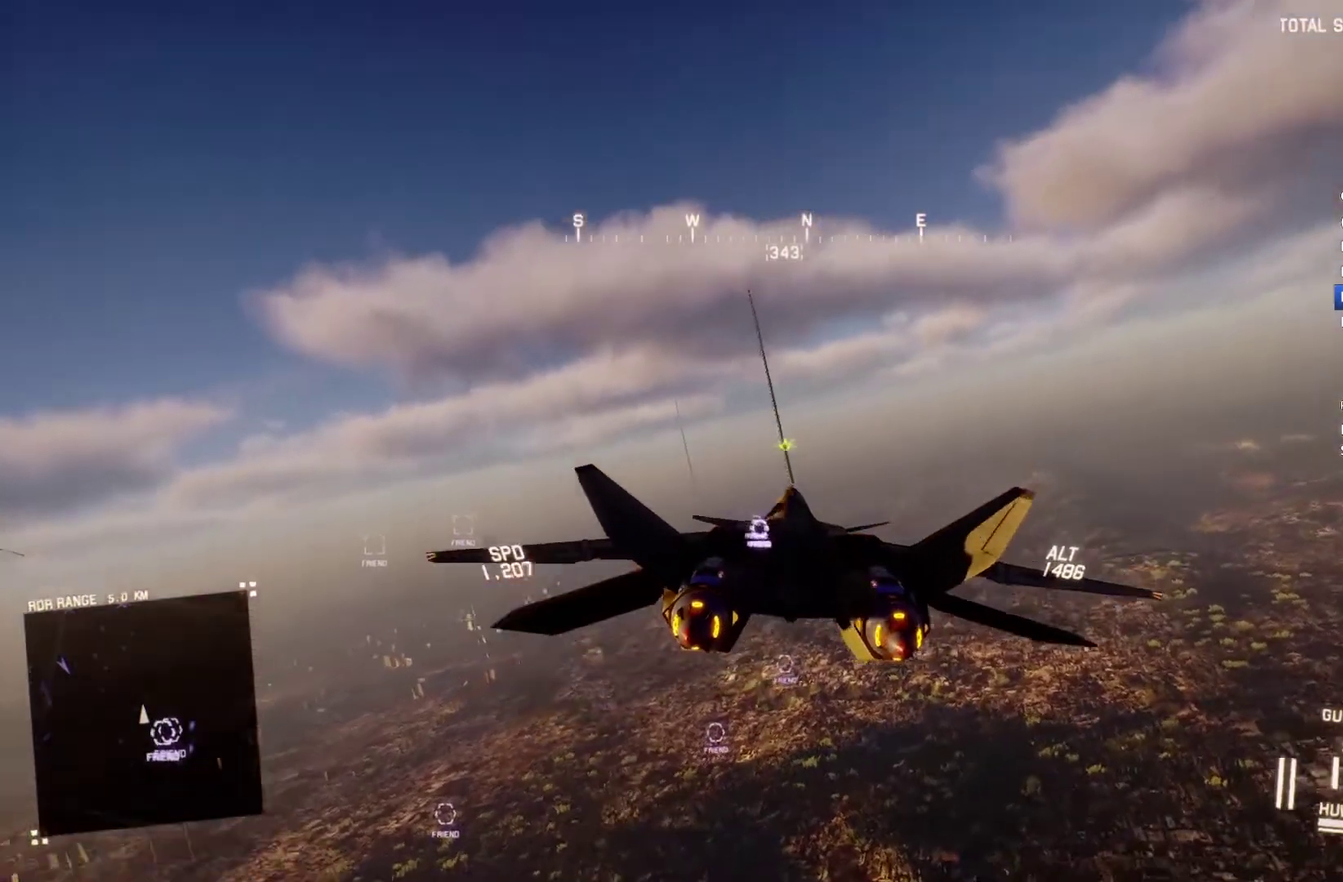
{"buttons": ["R2"], "left_stick": "center", "right_stick": "center", "events": [[100, "R1", "down"], [100, "left_stick", "down"], [167, "left_stick", "center"], [300, "R1", "up"]]}
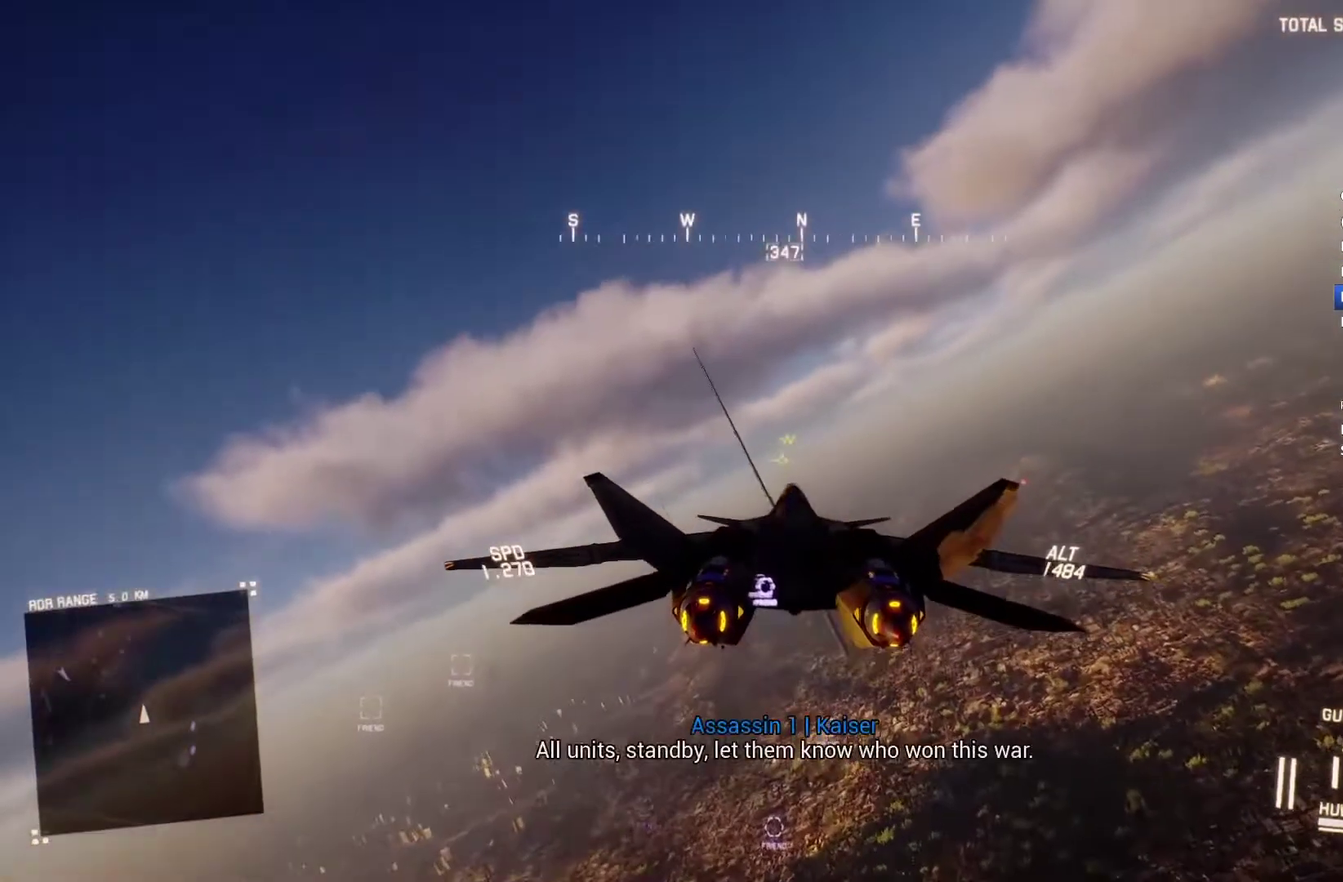
{"buttons": ["R2"], "left_stick": "center", "right_stick": "center", "events": [[33, "left_stick", "up-left"], [167, "left_stick", "center"]]}
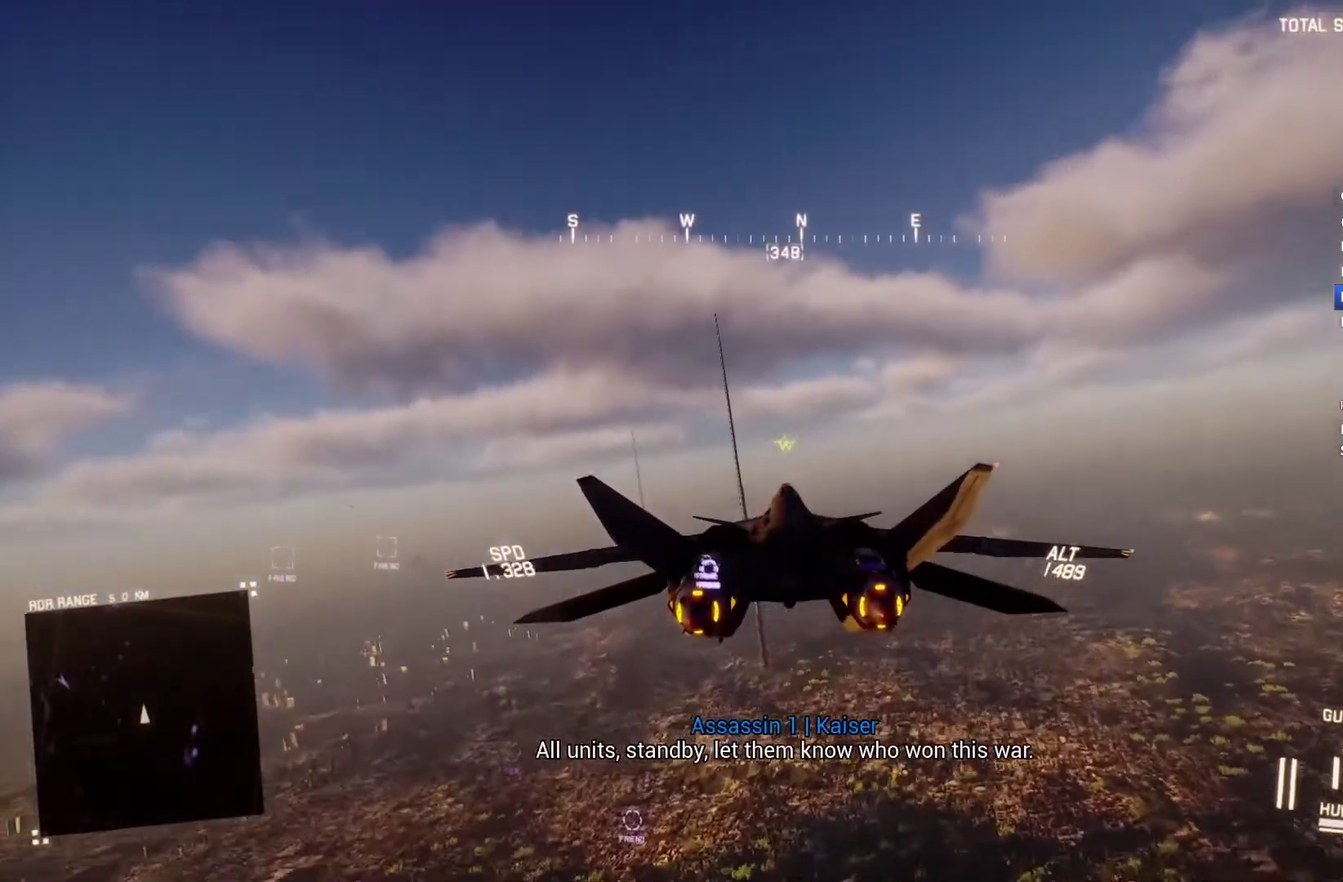
{"buttons": ["R2"], "left_stick": "center", "right_stick": "center", "events": []}
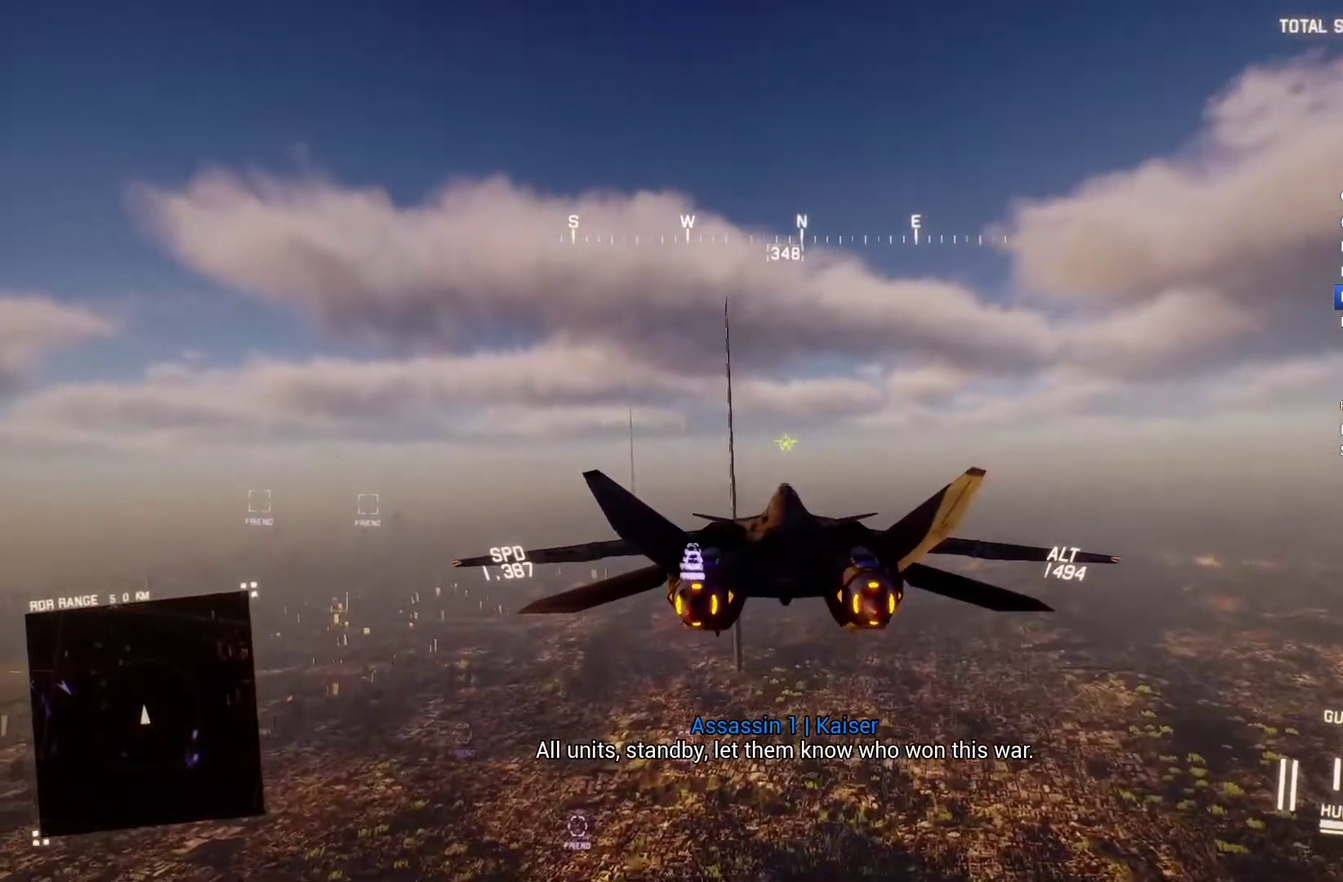
{"buttons": ["R2"], "left_stick": "center", "right_stick": "center", "events": [[67, "left_stick", "up"], [233, "left_stick", "center"], [300, "R1", "down"], [400, "R1", "up"]]}
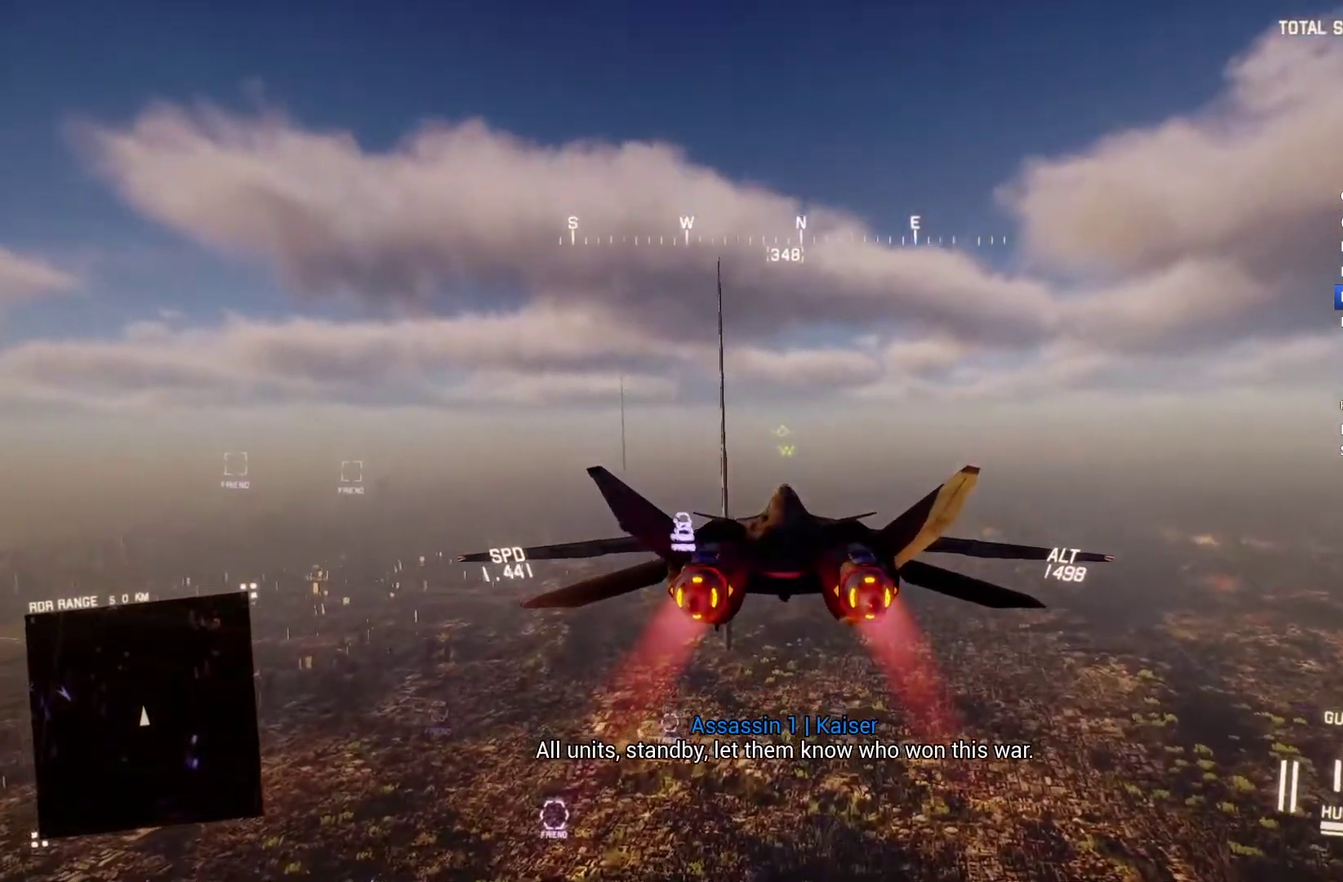
{"buttons": ["R2"], "left_stick": "down", "right_stick": "center"}
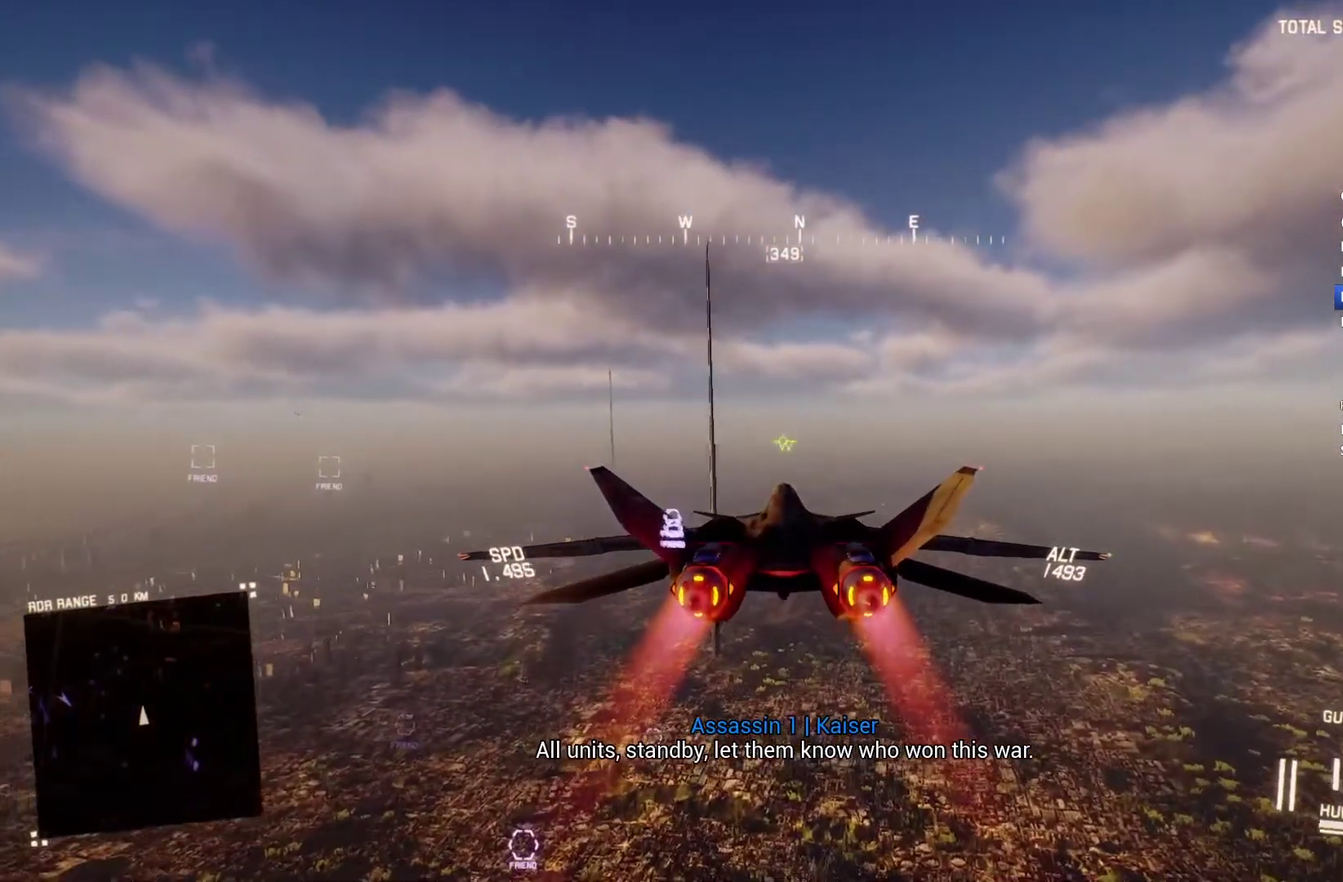
{"buttons": ["R2"], "left_stick": "center", "right_stick": "center"}
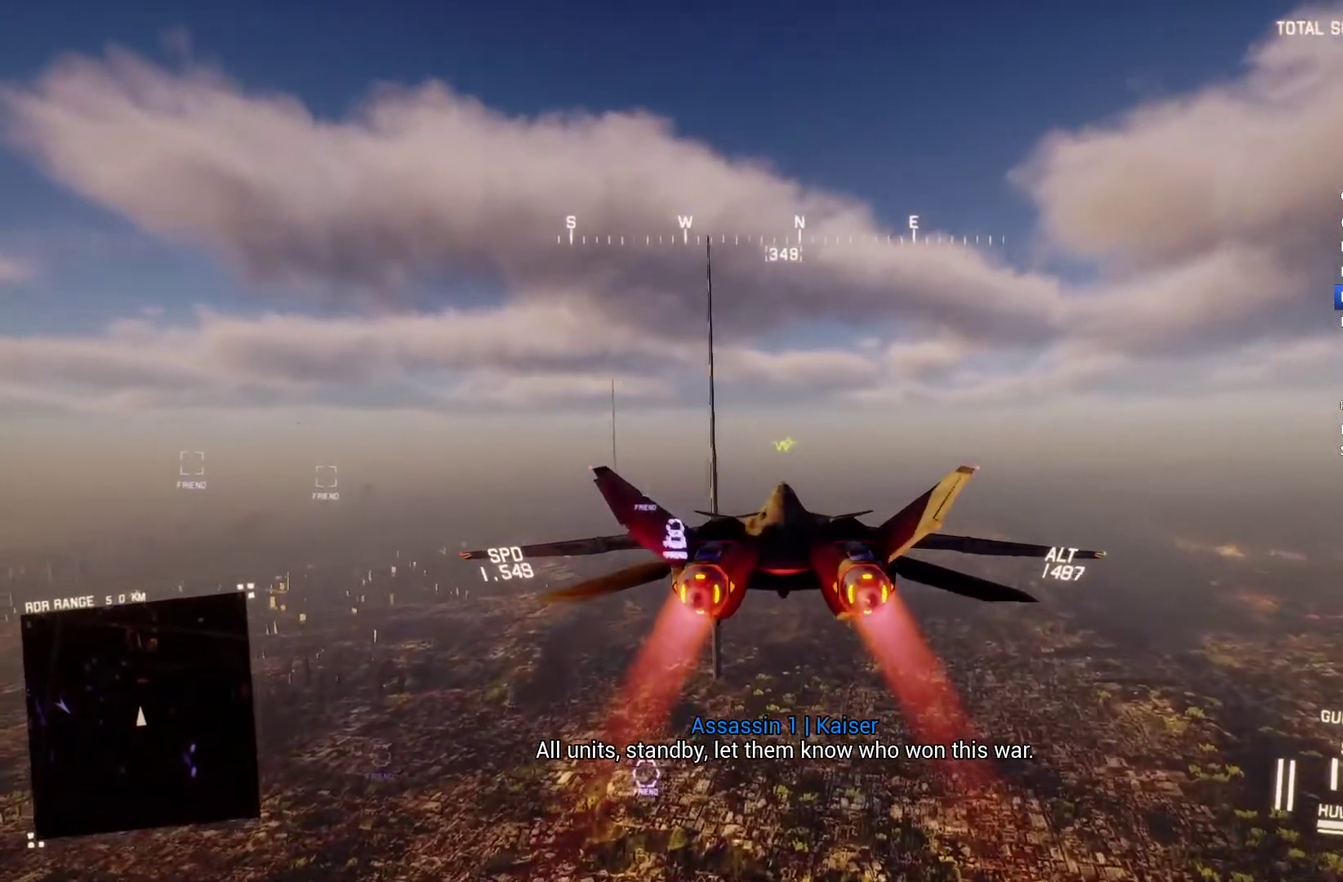
{"buttons": ["R2"], "left_stick": "center", "right_stick": "center", "events": []}
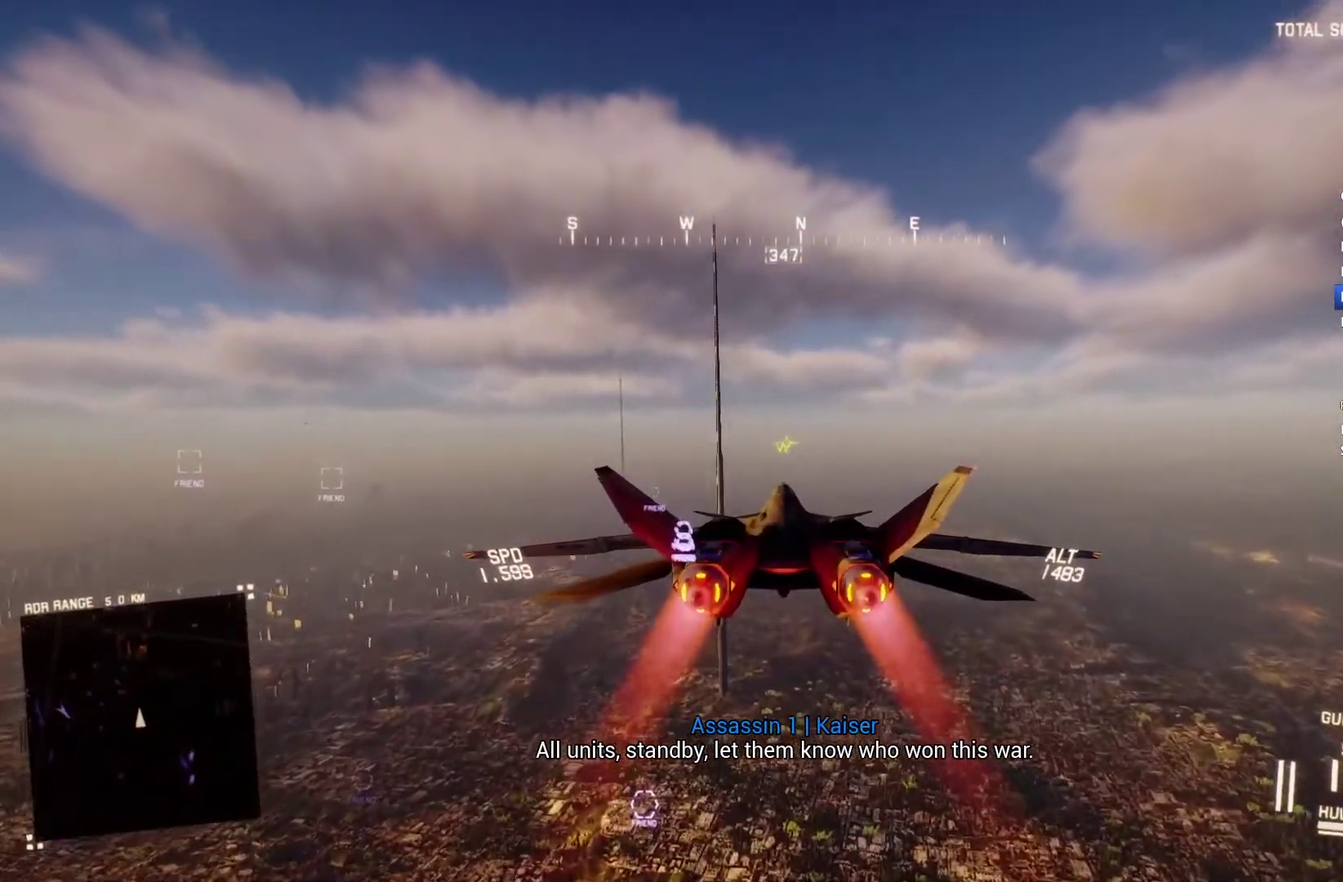
{"buttons": ["L1", "R2"], "left_stick": "center", "right_stick": "center", "events": [[500, "L1", "down"]]}
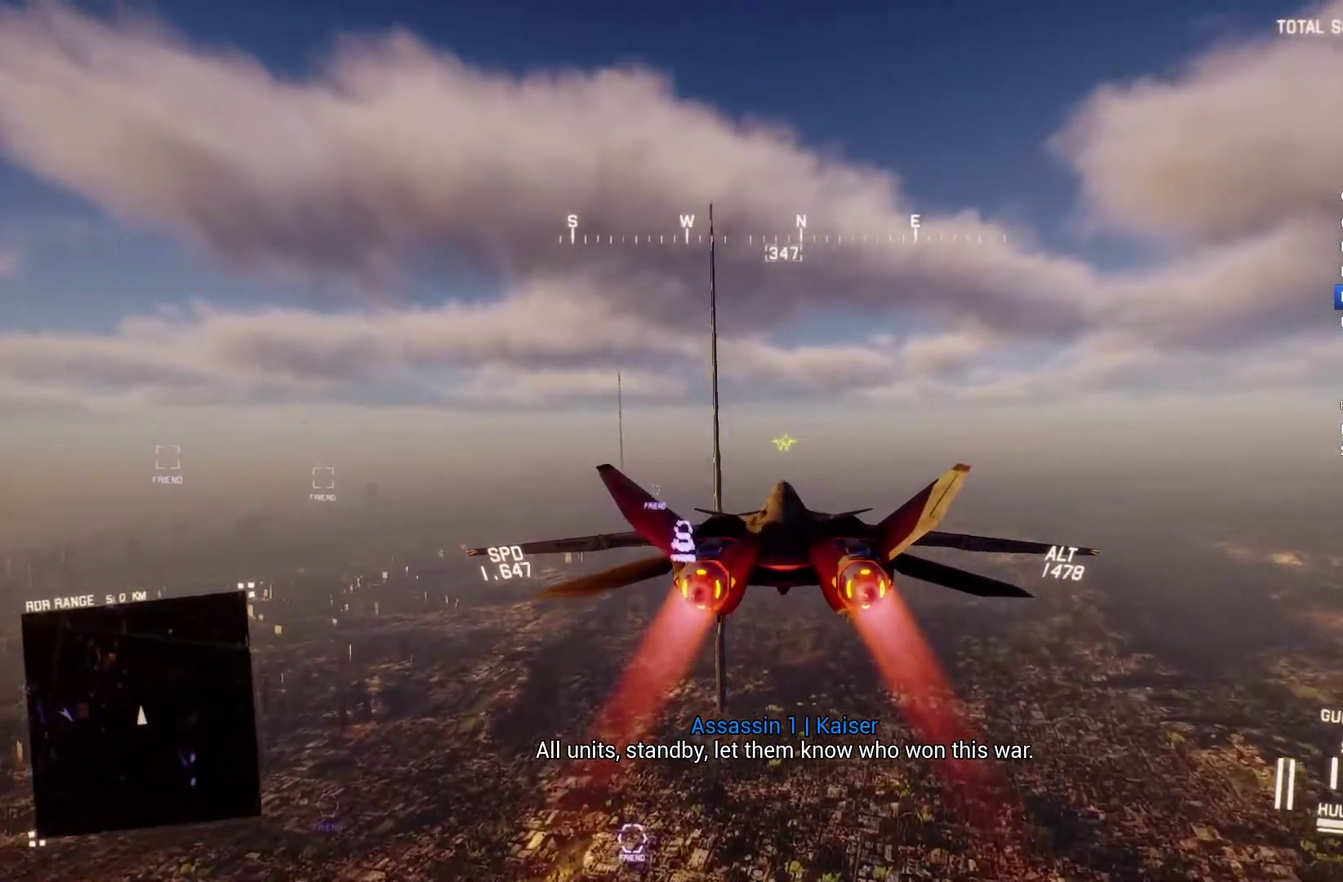
{"buttons": ["R2"], "left_stick": "center", "right_stick": "center", "events": [[133, "L1", "up"], [267, "left_stick", "down"], [333, "left_stick", "center"]]}
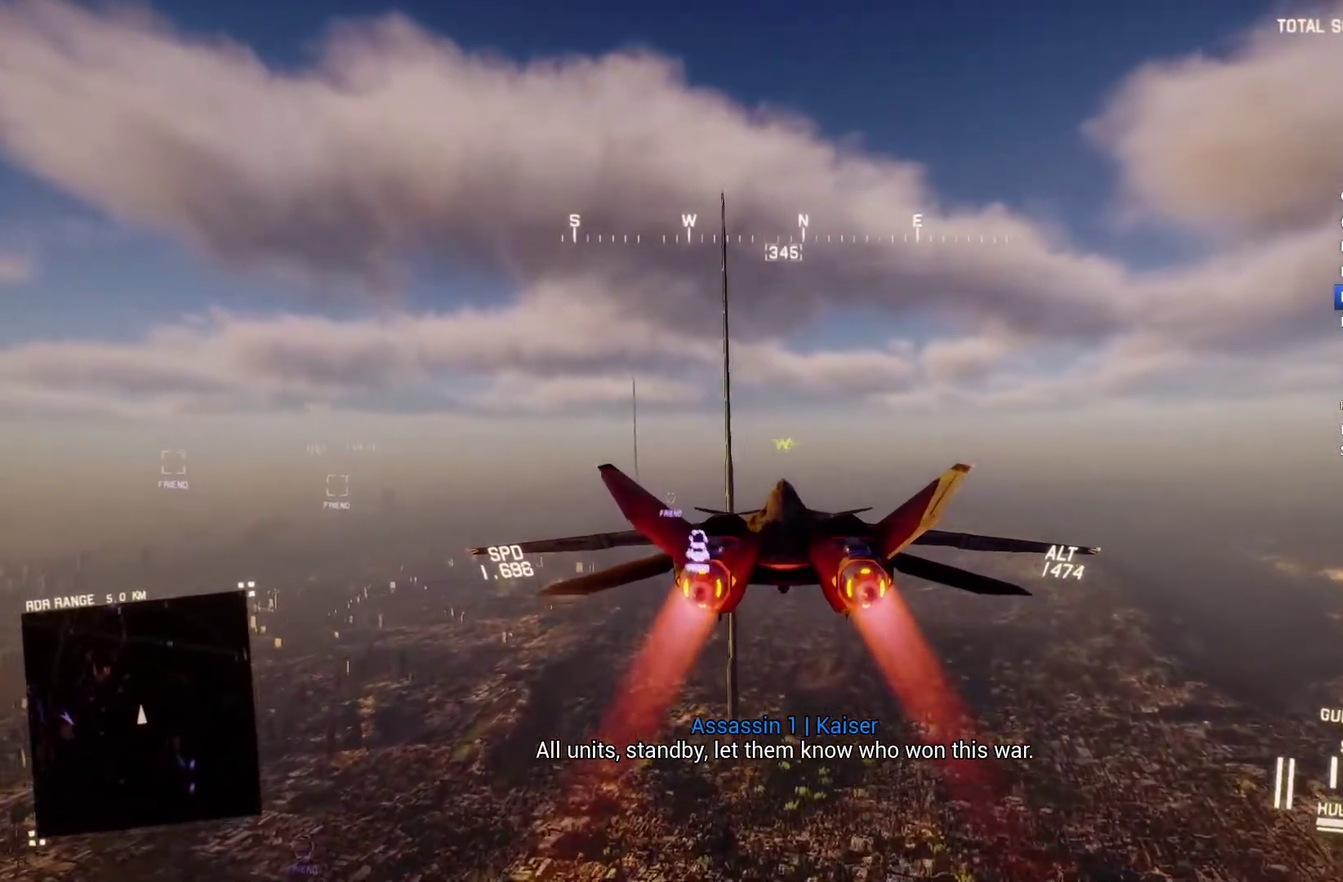
{"buttons": ["R2"], "left_stick": "center", "right_stick": "center", "events": []}
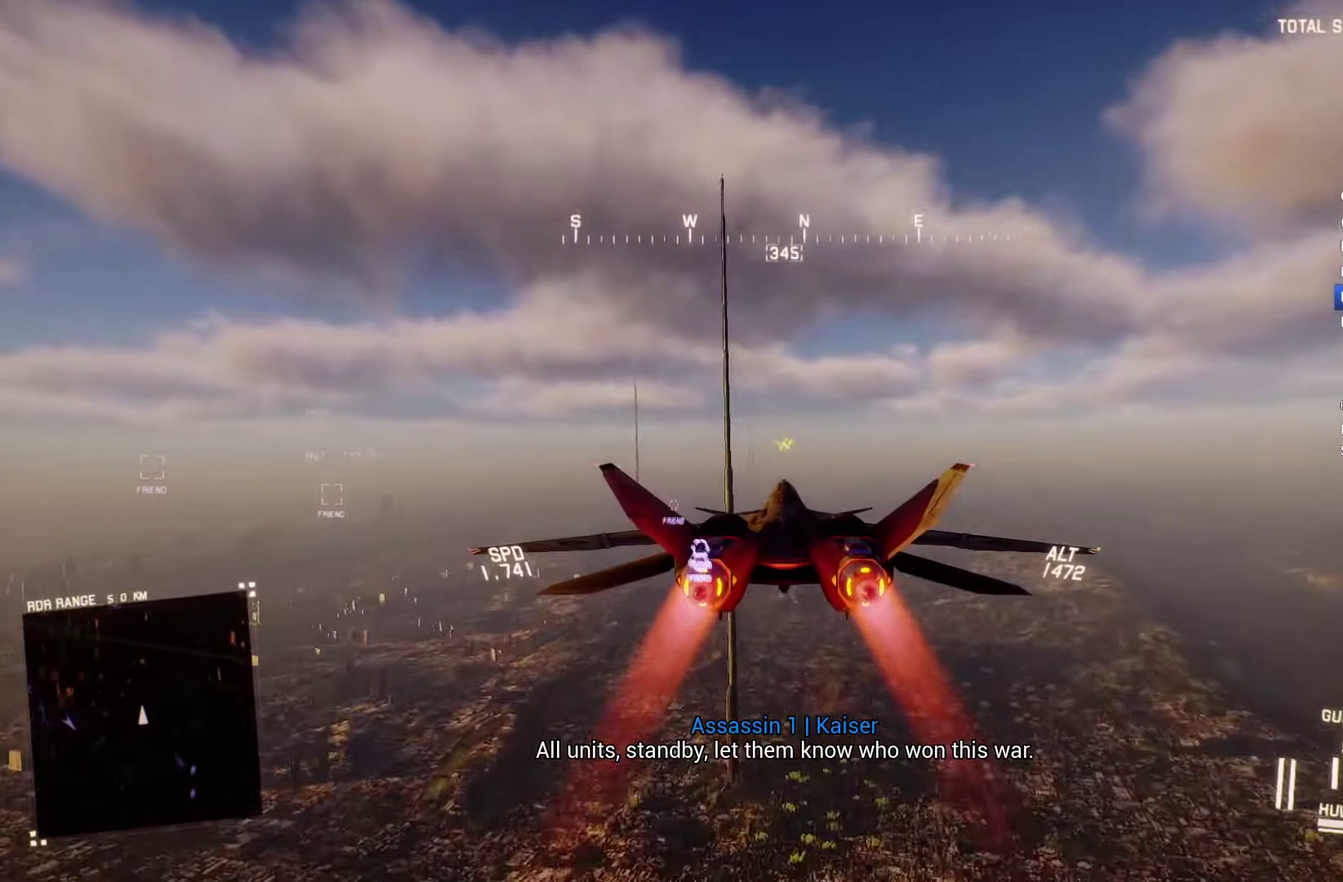
{"buttons": ["R2"], "left_stick": "center", "right_stick": "center", "events": [[67, "left_stick", "up"], [133, "left_stick", "center"]]}
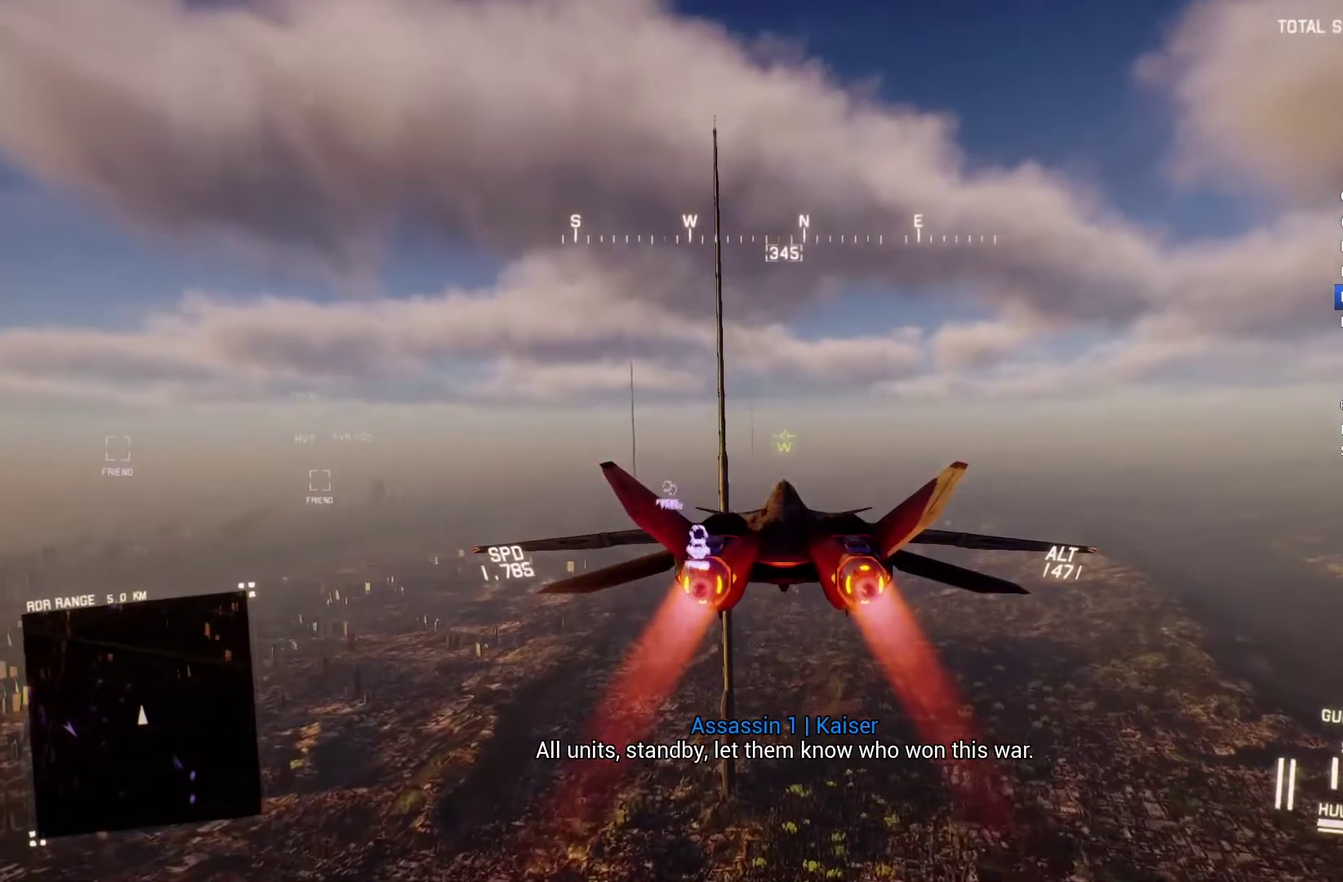
{"buttons": ["R2"], "left_stick": "center", "right_stick": "center", "events": []}